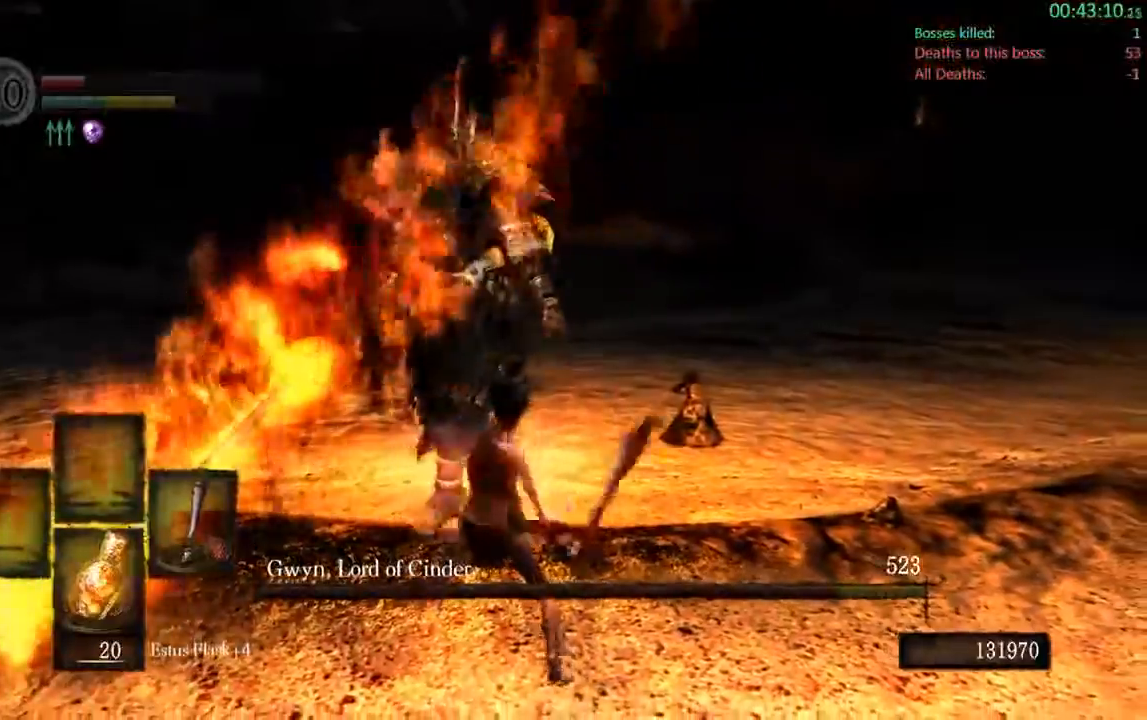
Gameplay with a controller (Xbox layout); each line is a JSON object with the inputs held at the frame after it (dt_ms = milliseconds from this image to that frame). "events" lists button and stick changes between this image and that frame as [ms after this image, input, new state], when the widget could be followed in between. Not read: L3.
{"dt_ms": 500, "buttons": ["A"], "left_stick": "up", "right_stick": "center", "events": [[500, "A", "down"]]}
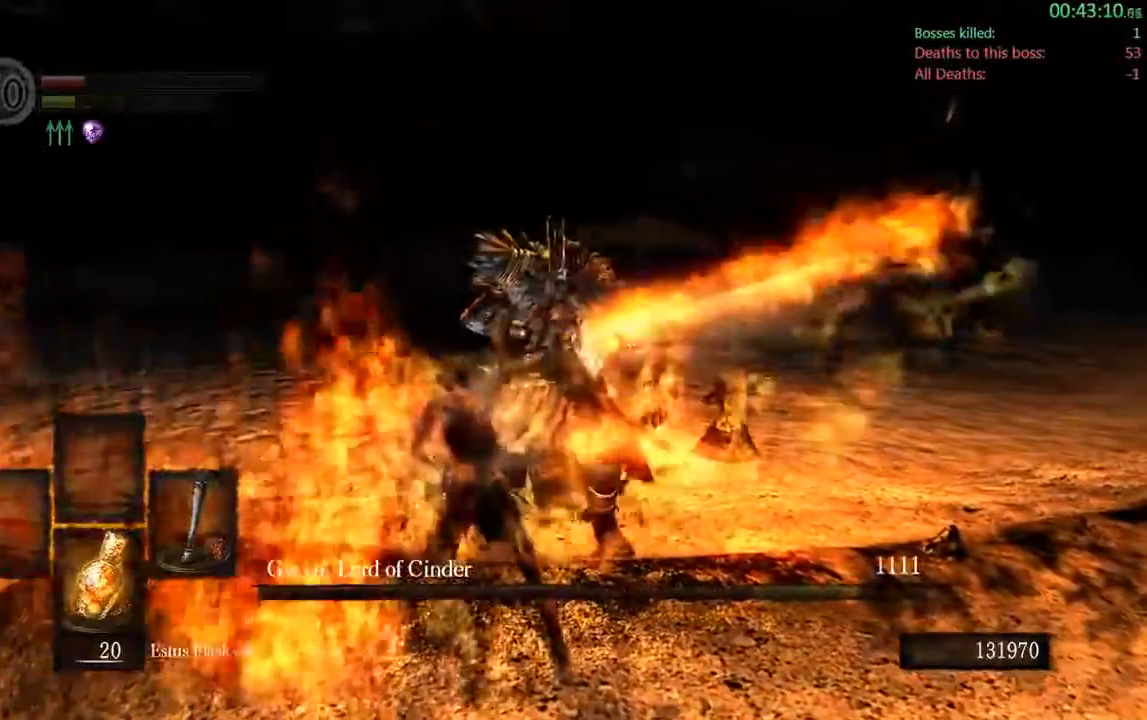
{"dt_ms": 500, "buttons": [], "left_stick": "left", "right_stick": "center"}
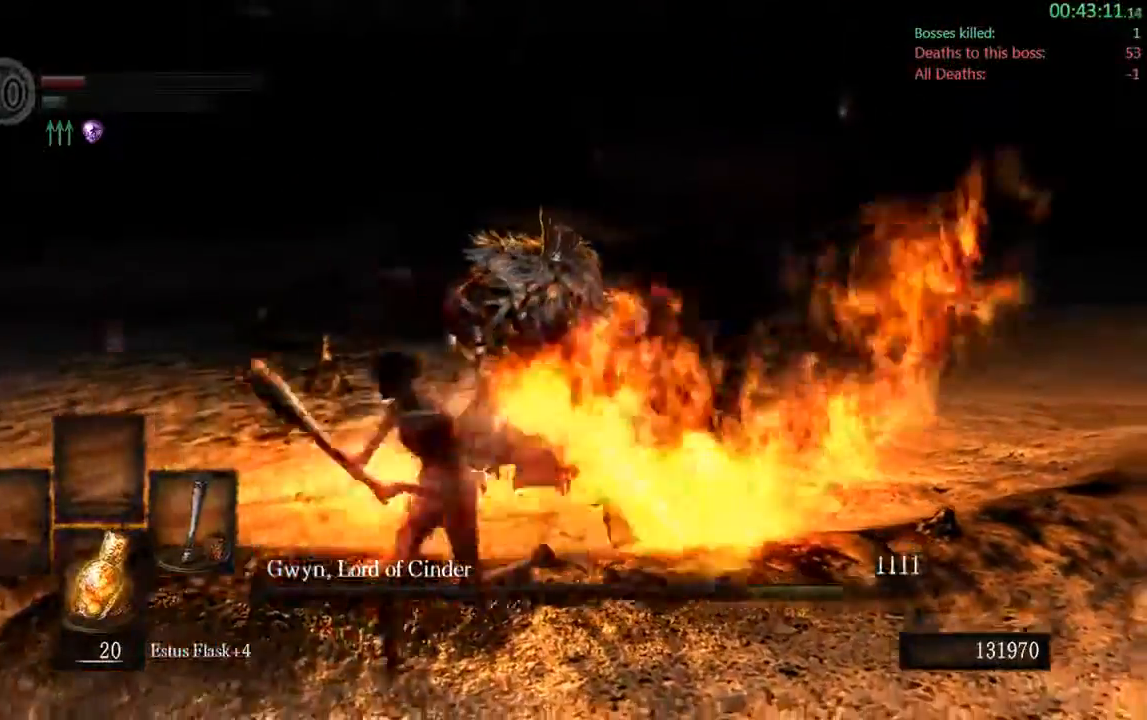
{"dt_ms": 500, "buttons": ["B"], "left_stick": "left", "right_stick": "left", "events": [[400, "B", "down"], [500, "right_stick", "left"]]}
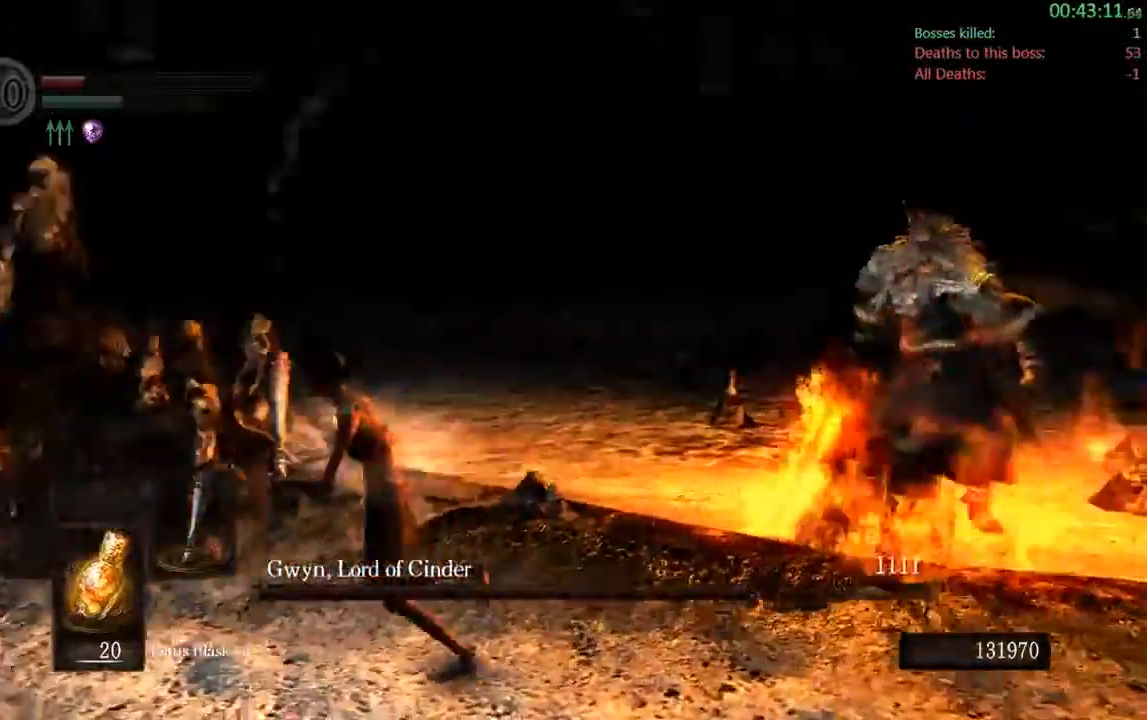
{"dt_ms": 500, "buttons": ["B"], "left_stick": "up-left", "right_stick": "center", "events": [[100, "left_stick", "up-left"], [183, "right_stick", "center"]]}
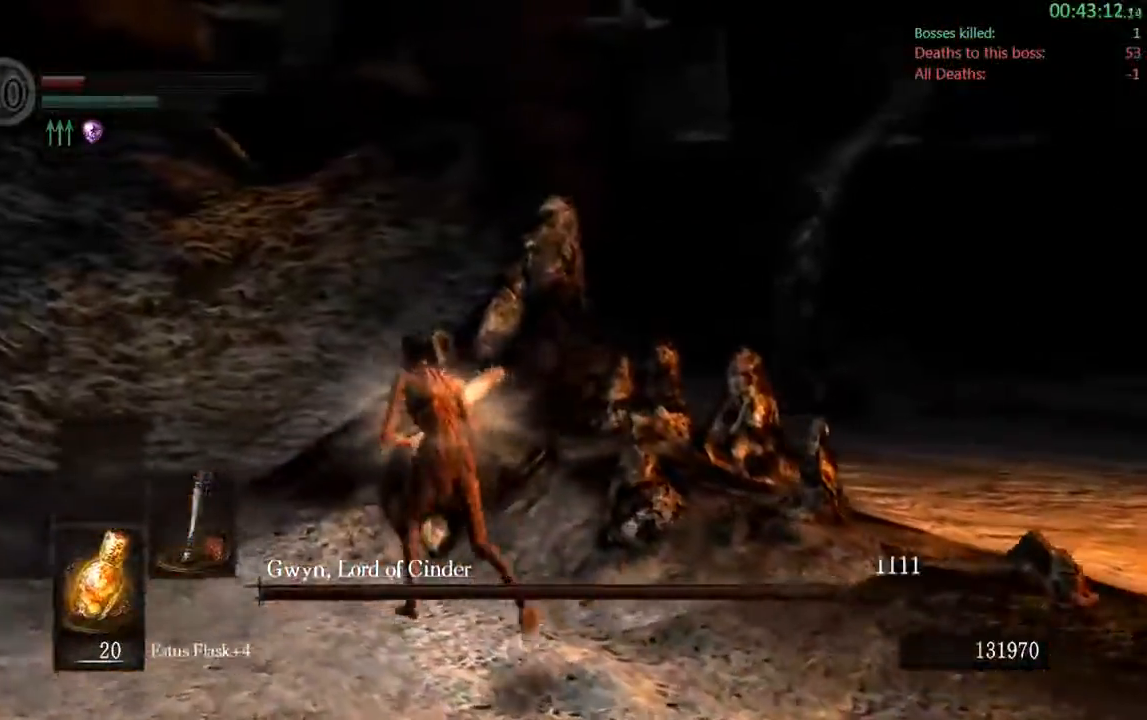
{"dt_ms": 500, "buttons": ["B"], "left_stick": "up-left", "right_stick": "center", "events": []}
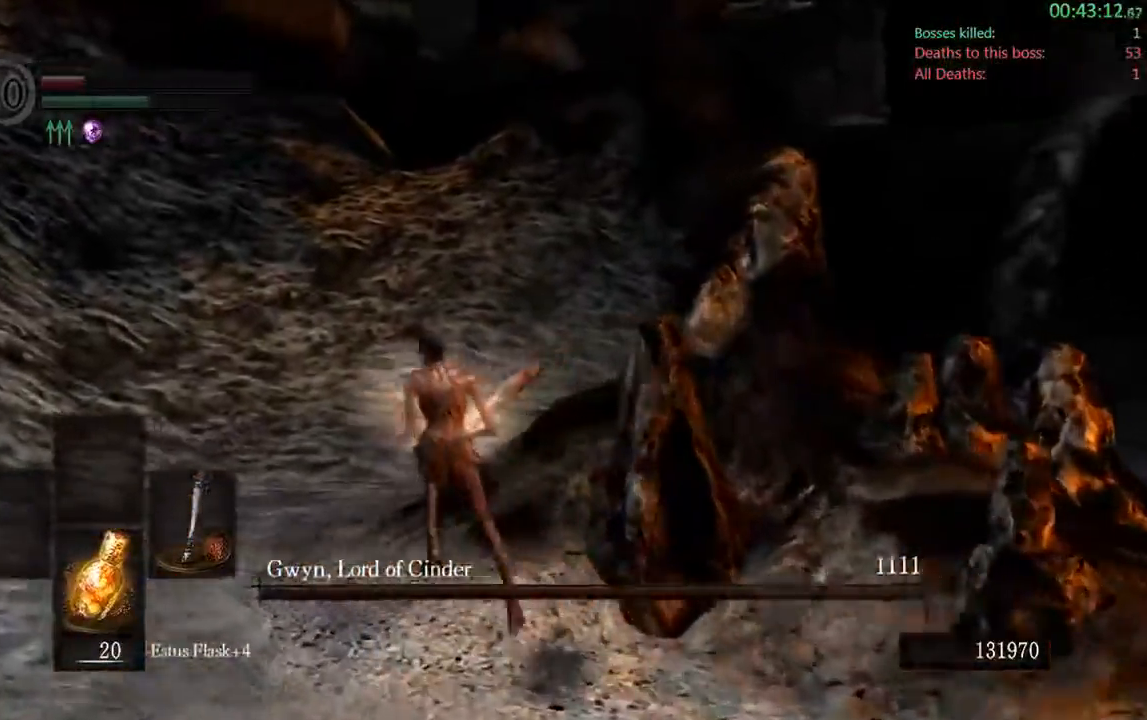
{"dt_ms": 1000, "buttons": ["B"], "left_stick": "up", "right_stick": "center"}
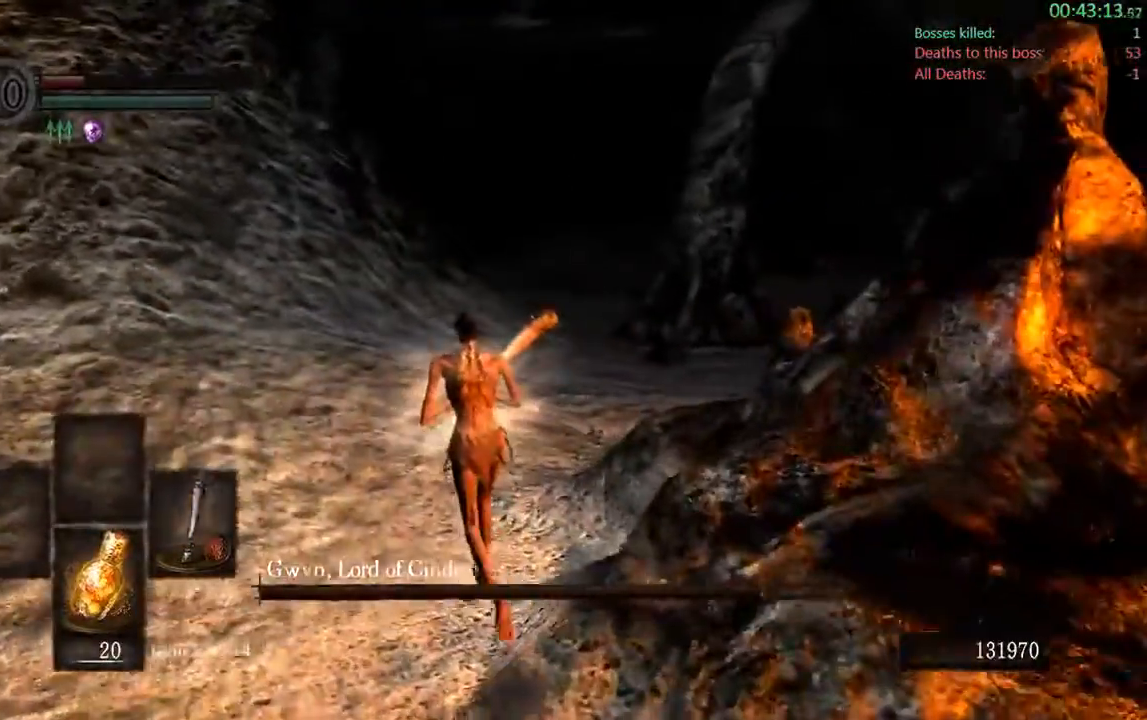
{"dt_ms": 500, "buttons": ["B"], "left_stick": "up", "right_stick": "center", "events": []}
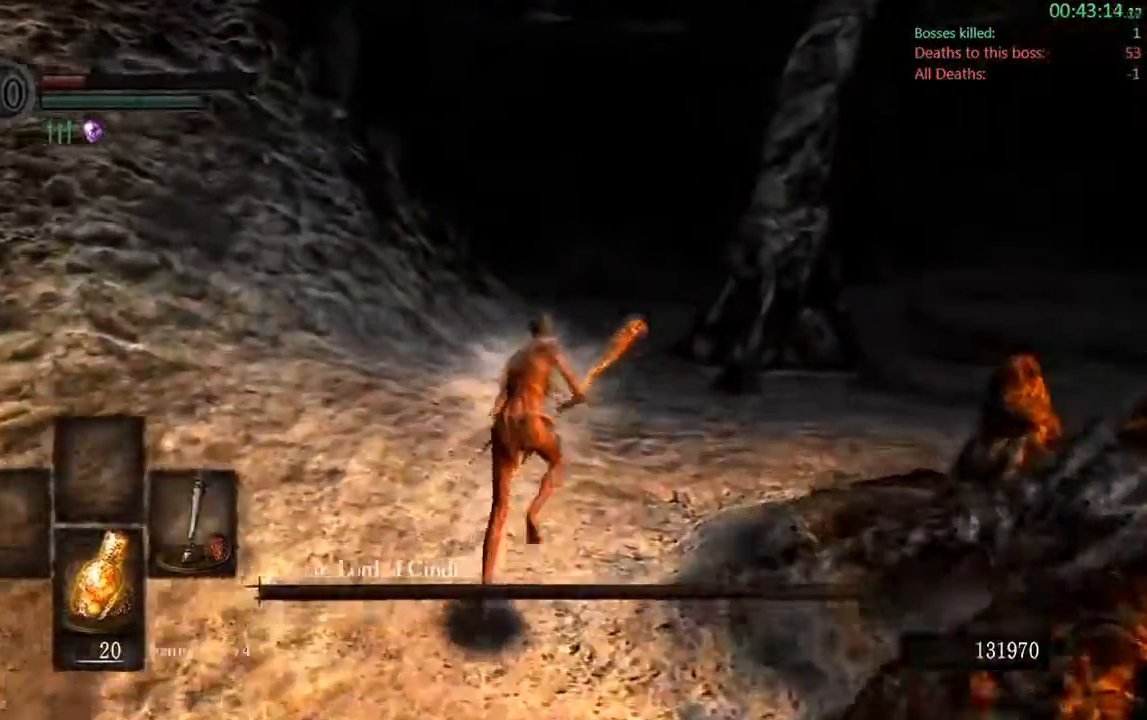
{"dt_ms": 500, "buttons": ["B"], "left_stick": "up", "right_stick": "center", "events": []}
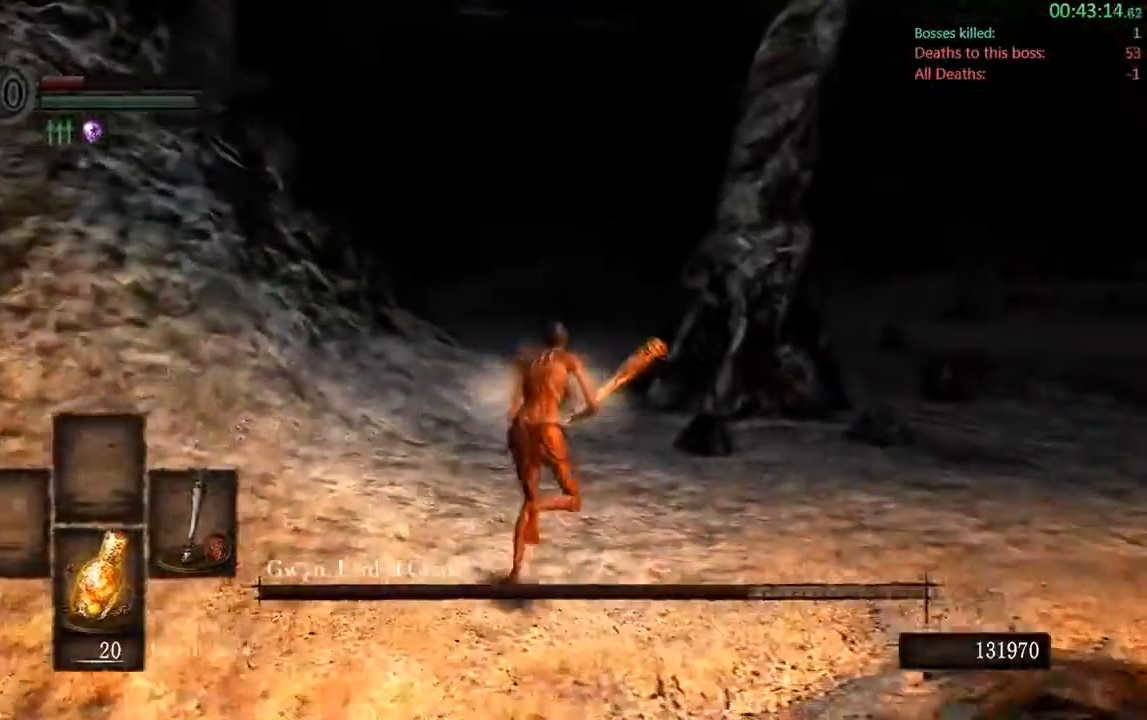
{"dt_ms": 500, "buttons": ["B"], "left_stick": "up", "right_stick": "right", "events": [[300, "right_stick", "right"]]}